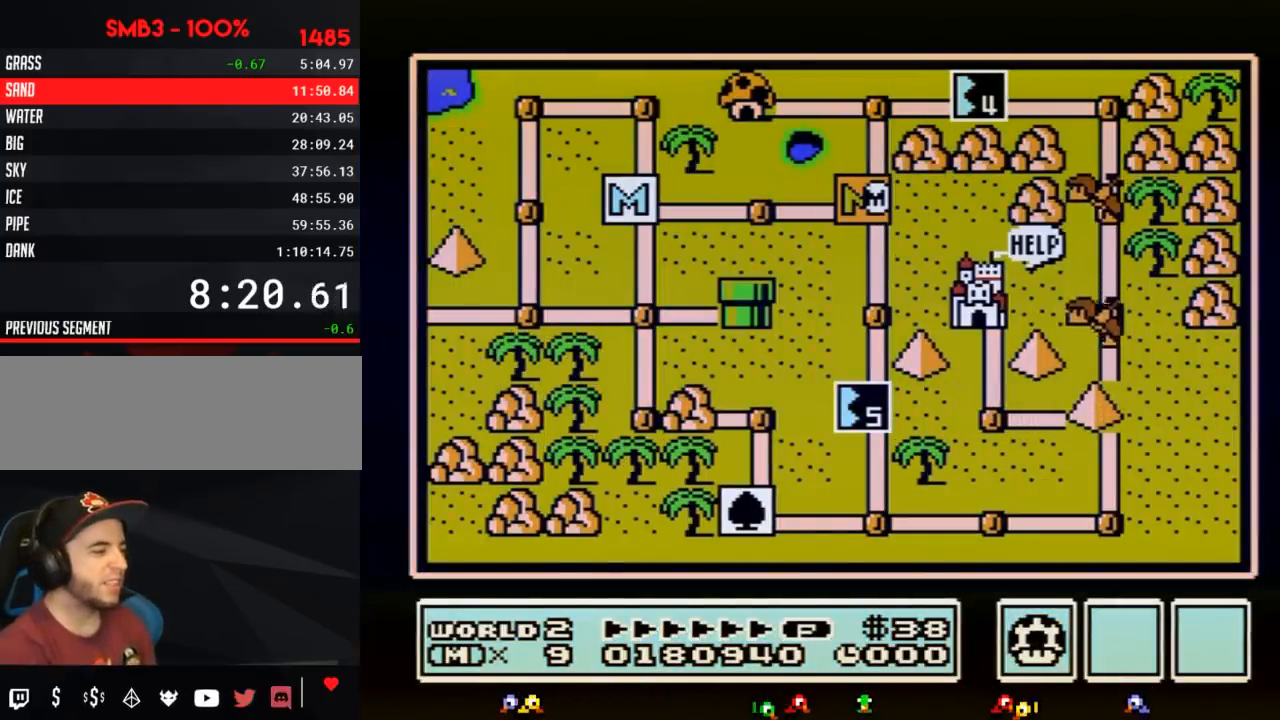
Gameplay with a controller (Nintendo layout); each line is a JSON object with the inputs held at the frame after it. "events" lists button and stick changes between this image and that frame as [ms after this image, input, new state], when the widget could be followed in between. Not read: L3 R3.
{"buttons": ["DPAD_DOWN"], "events": [[267, "DPAD_DOWN", "down"]]}
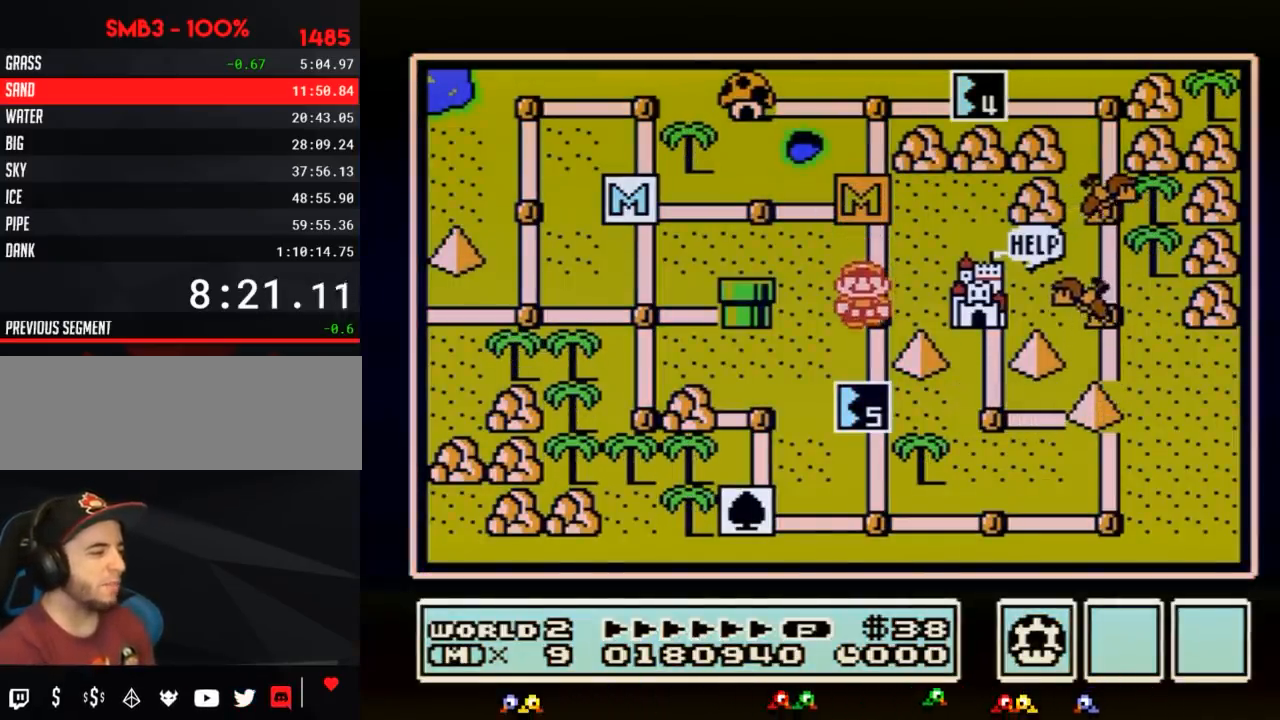
{"buttons": ["DPAD_DOWN"], "events": [[83, "DPAD_DOWN", "up"], [183, "DPAD_DOWN", "down"]]}
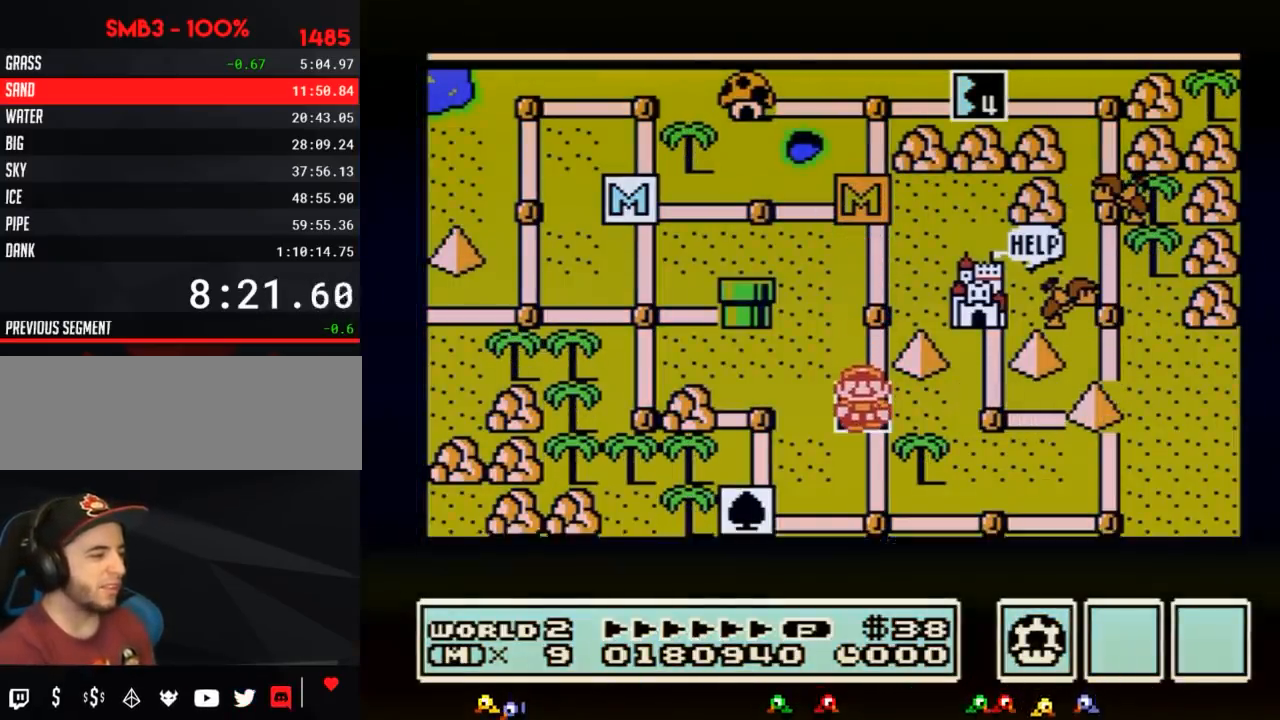
{"buttons": ["DPAD_DOWN"], "events": []}
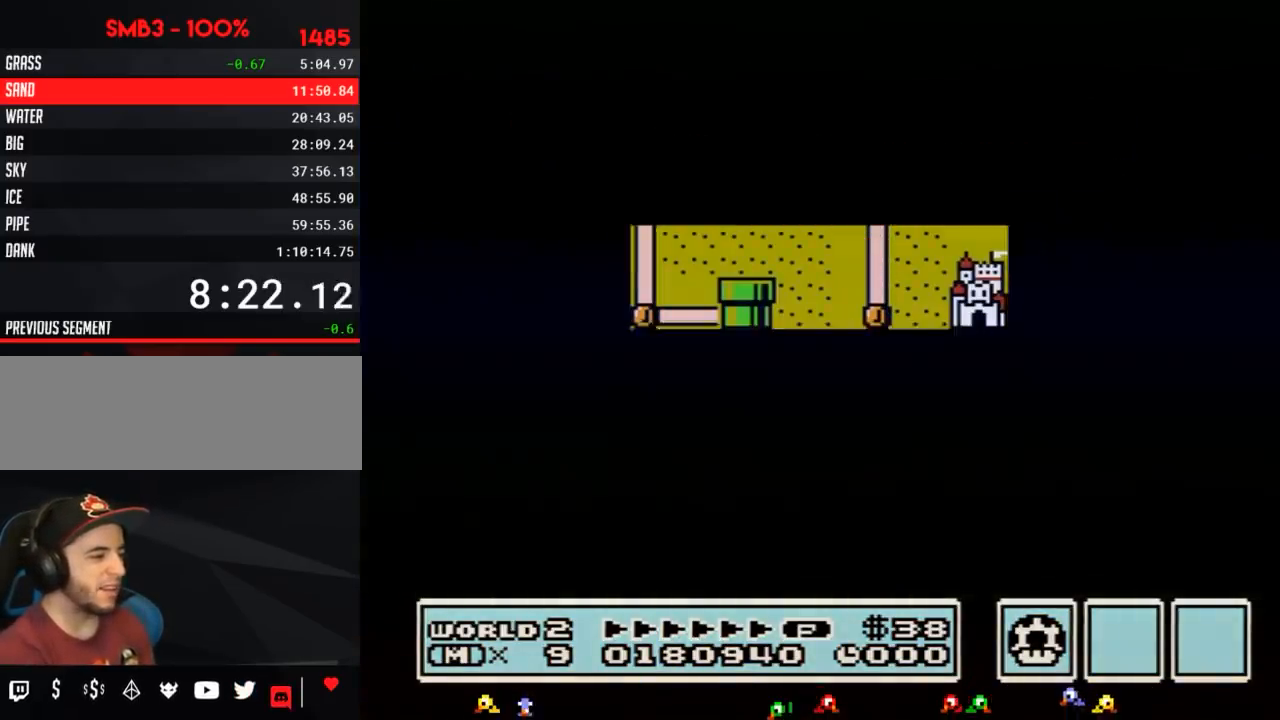
{"buttons": ["B", "DPAD_RIGHT"], "events": [[400, "DPAD_DOWN", "up"], [467, "A", "down"], [500, "A", "up"], [500, "B", "down"], [500, "DPAD_RIGHT", "down"]]}
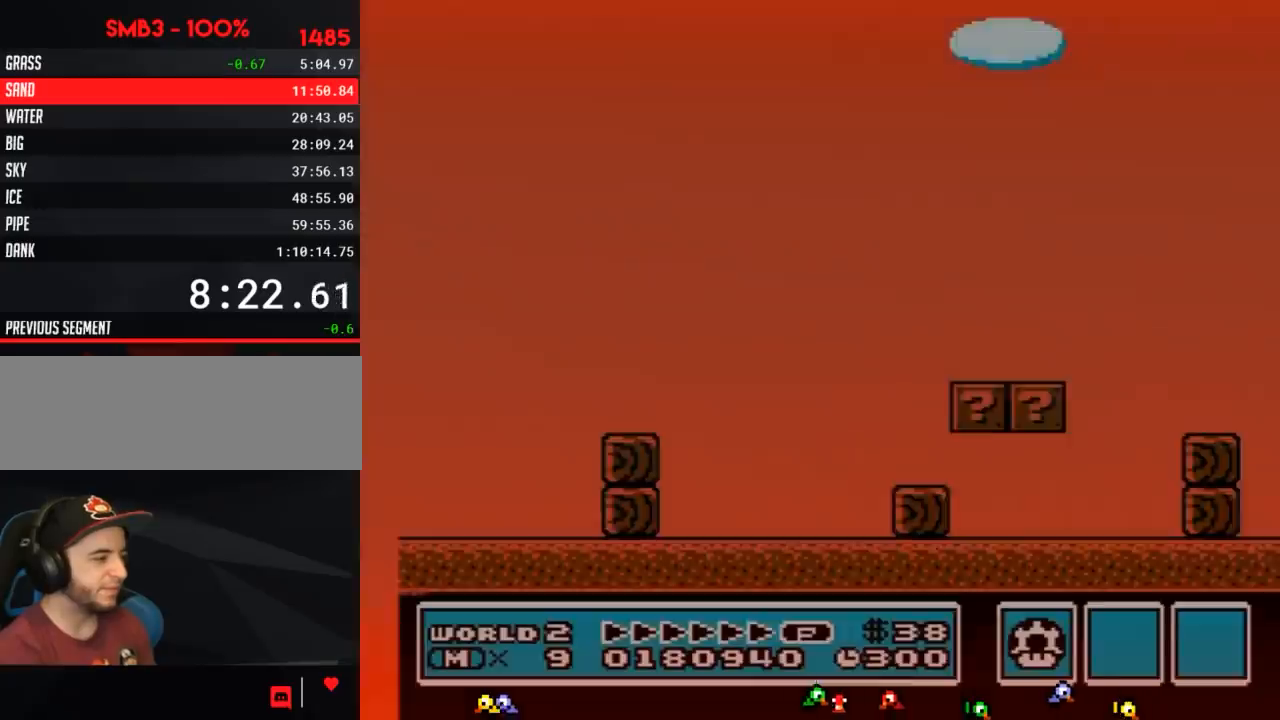
{"buttons": ["A", "B", "DPAD_RIGHT"], "events": [[433, "A", "down"]]}
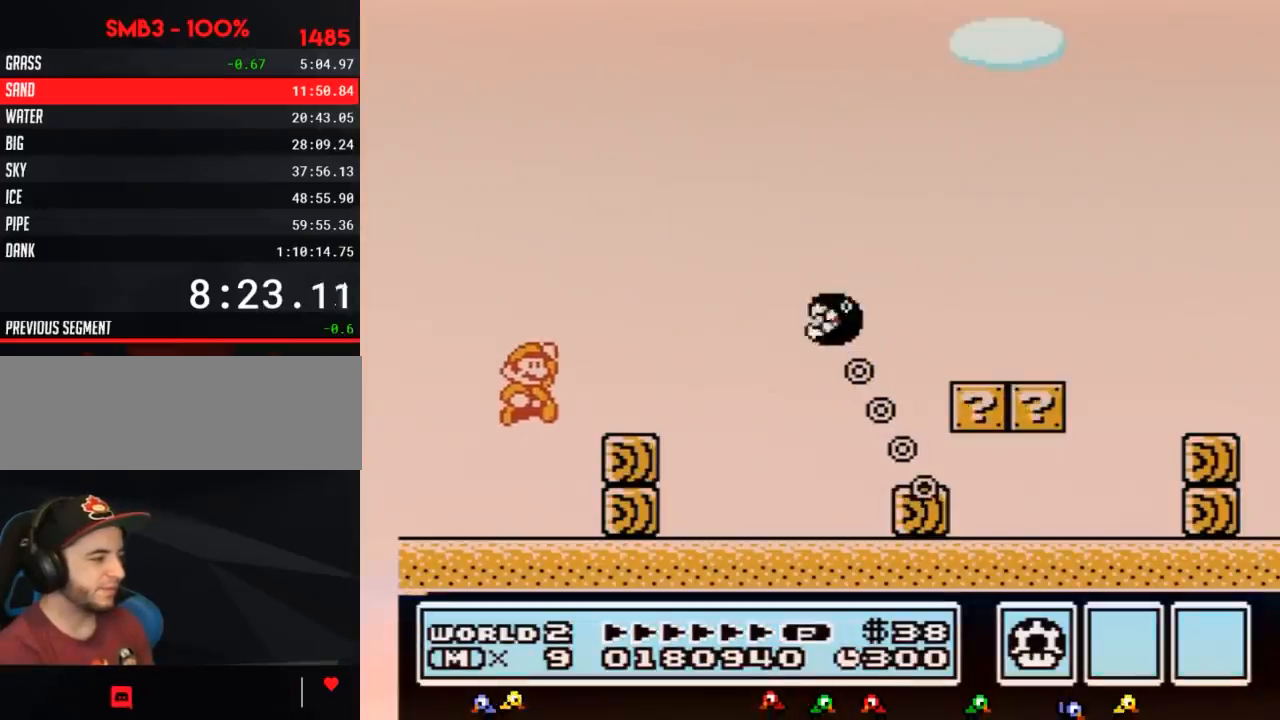
{"buttons": ["A", "B", "DPAD_RIGHT"], "events": [[83, "A", "up"], [400, "A", "down"]]}
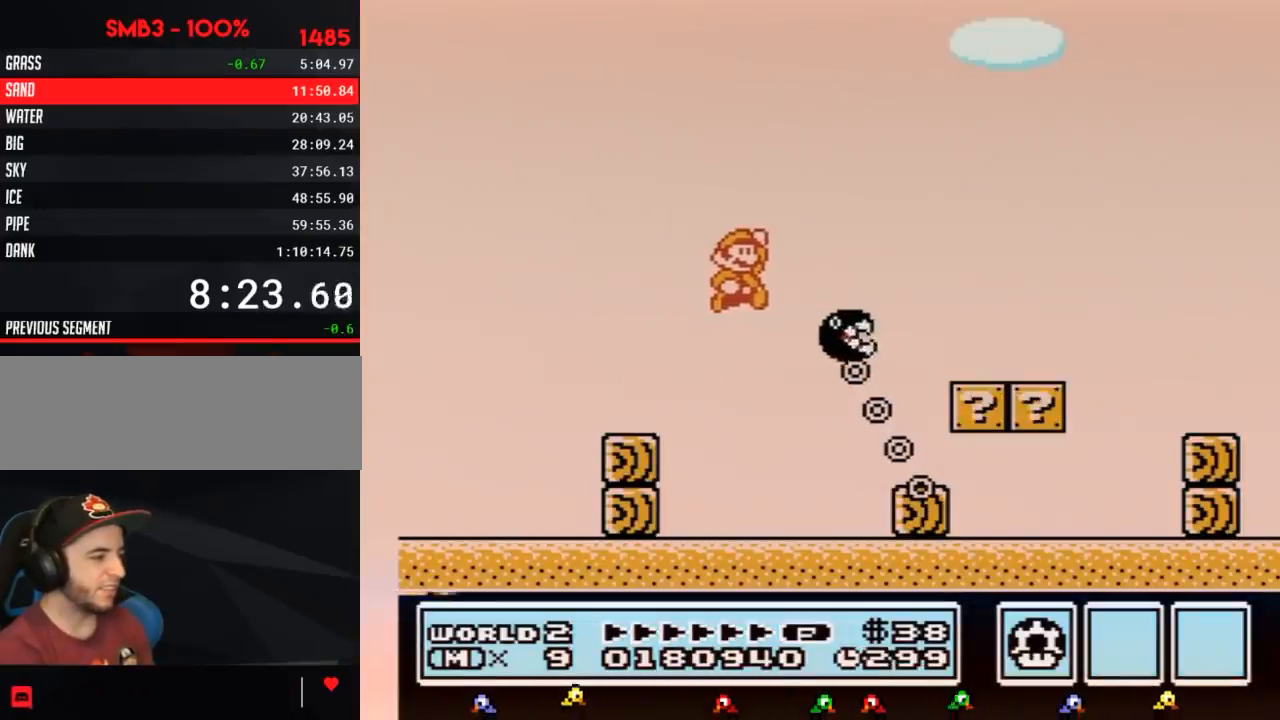
{"buttons": ["B", "DPAD_RIGHT"], "events": [[83, "A", "up"]]}
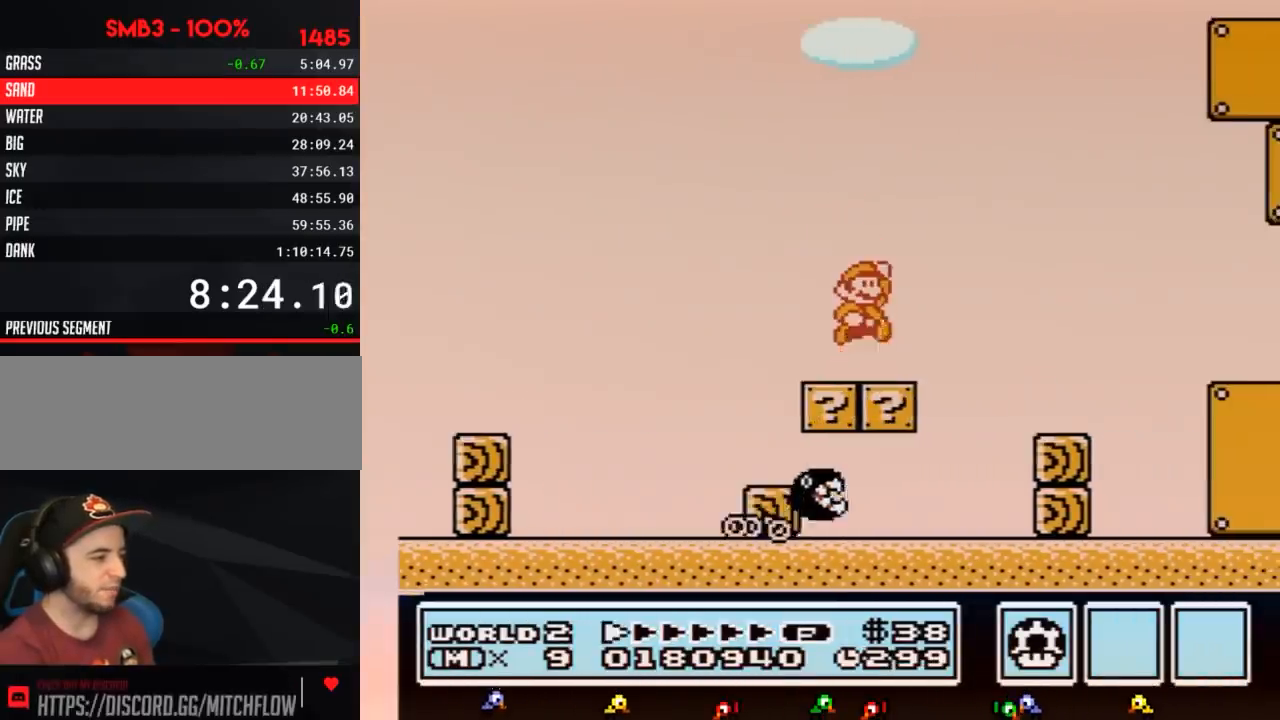
{"buttons": ["B", "DPAD_RIGHT"], "events": [[50, "A", "down"], [83, "A", "up"]]}
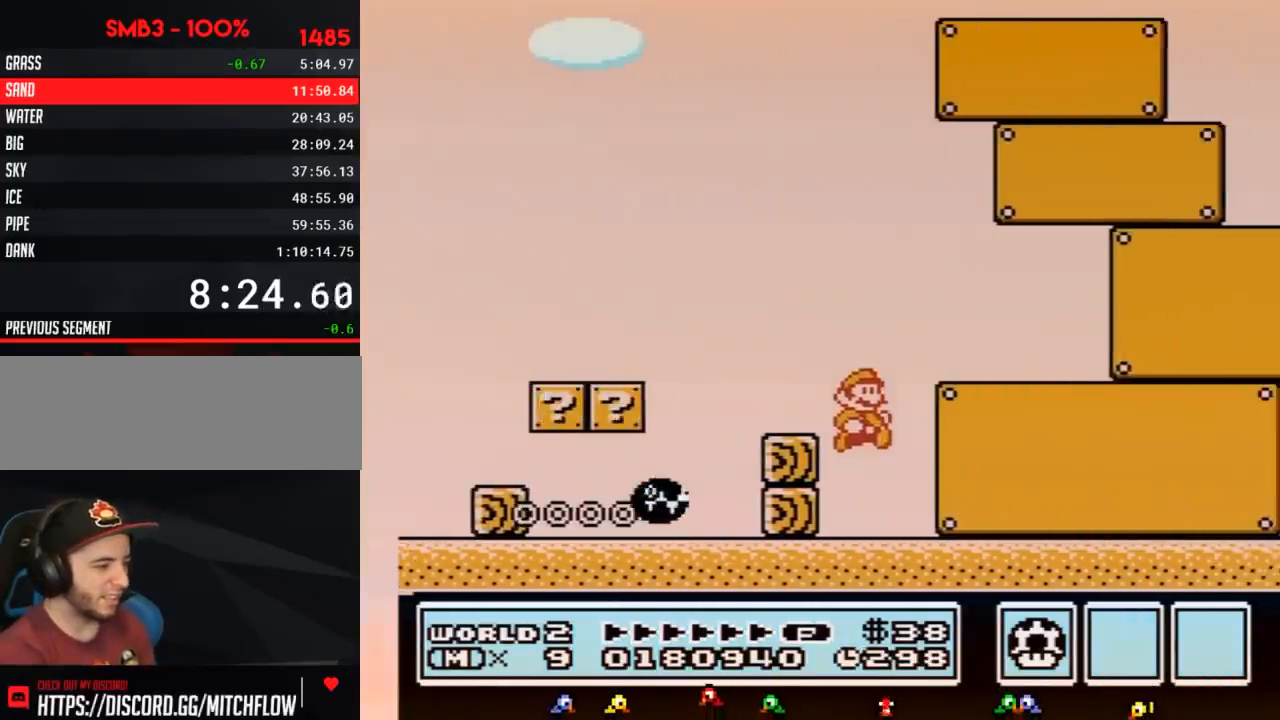
{"buttons": ["B", "DPAD_RIGHT"], "events": []}
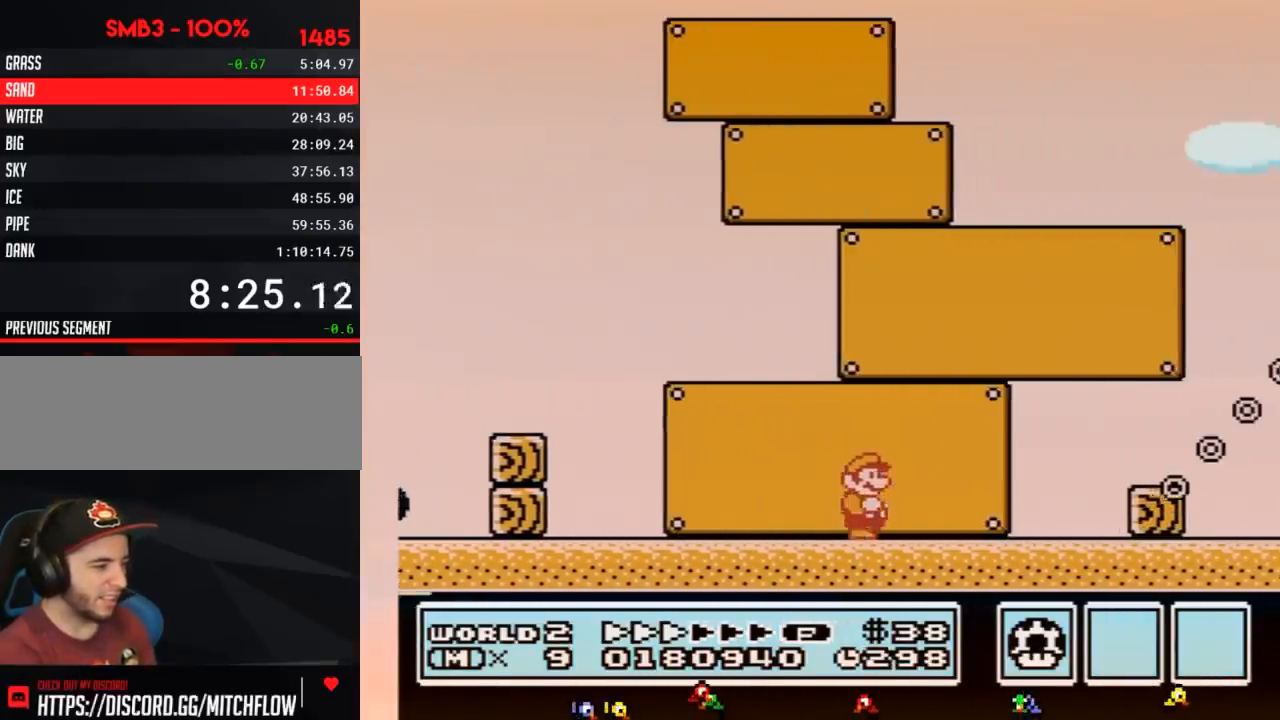
{"buttons": ["A", "B", "DPAD_RIGHT"], "events": [[433, "A", "down"]]}
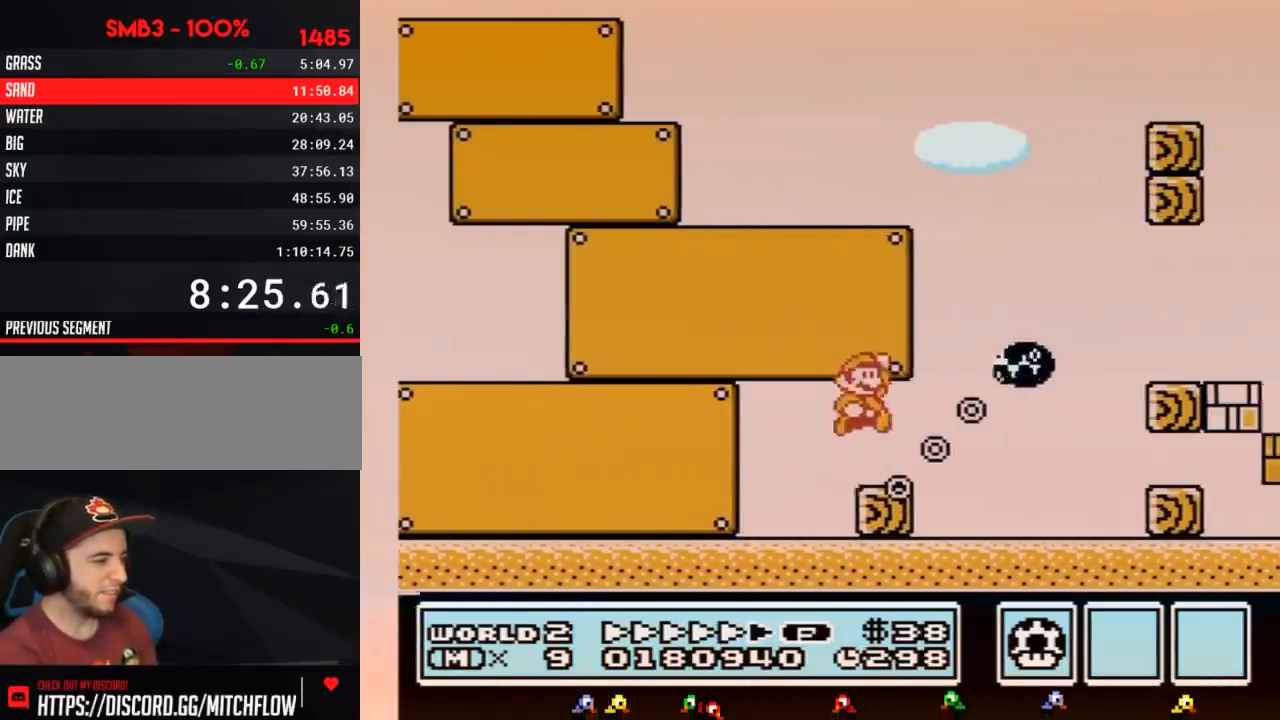
{"buttons": ["B", "DPAD_RIGHT"], "events": [[300, "A", "up"]]}
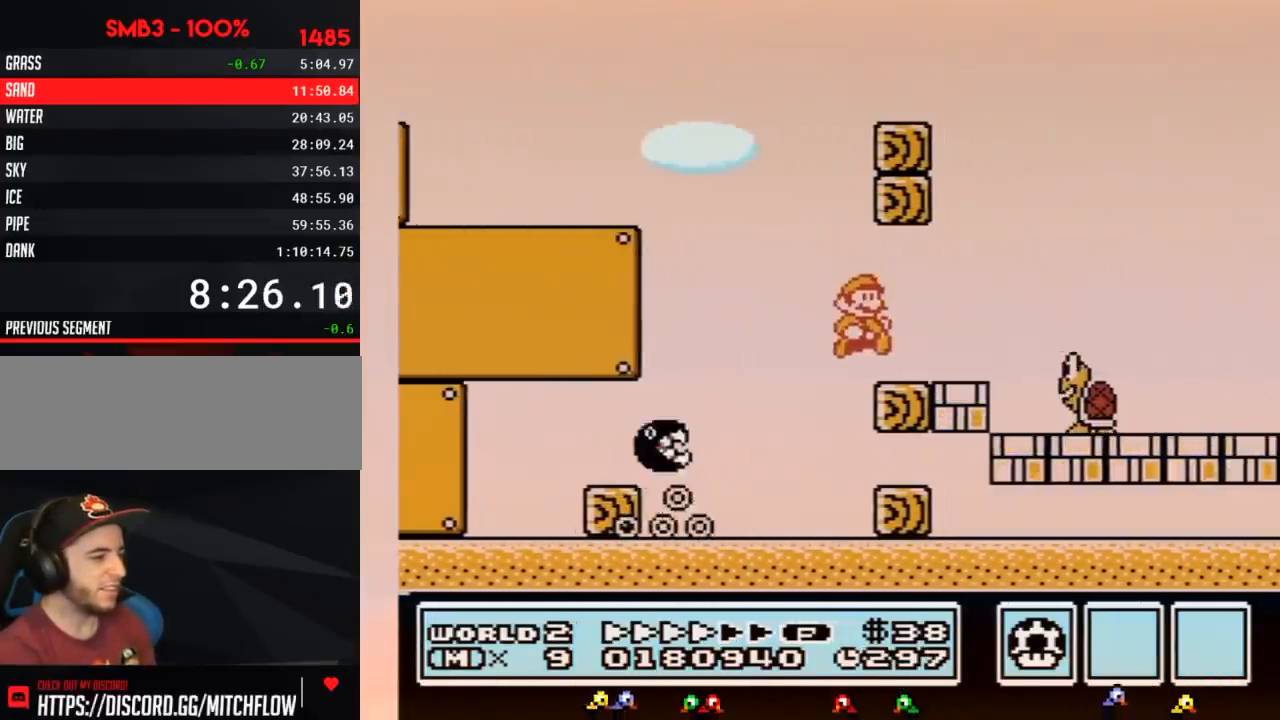
{"buttons": ["B", "DPAD_RIGHT"], "events": [[217, "B", "up"], [267, "B", "down"]]}
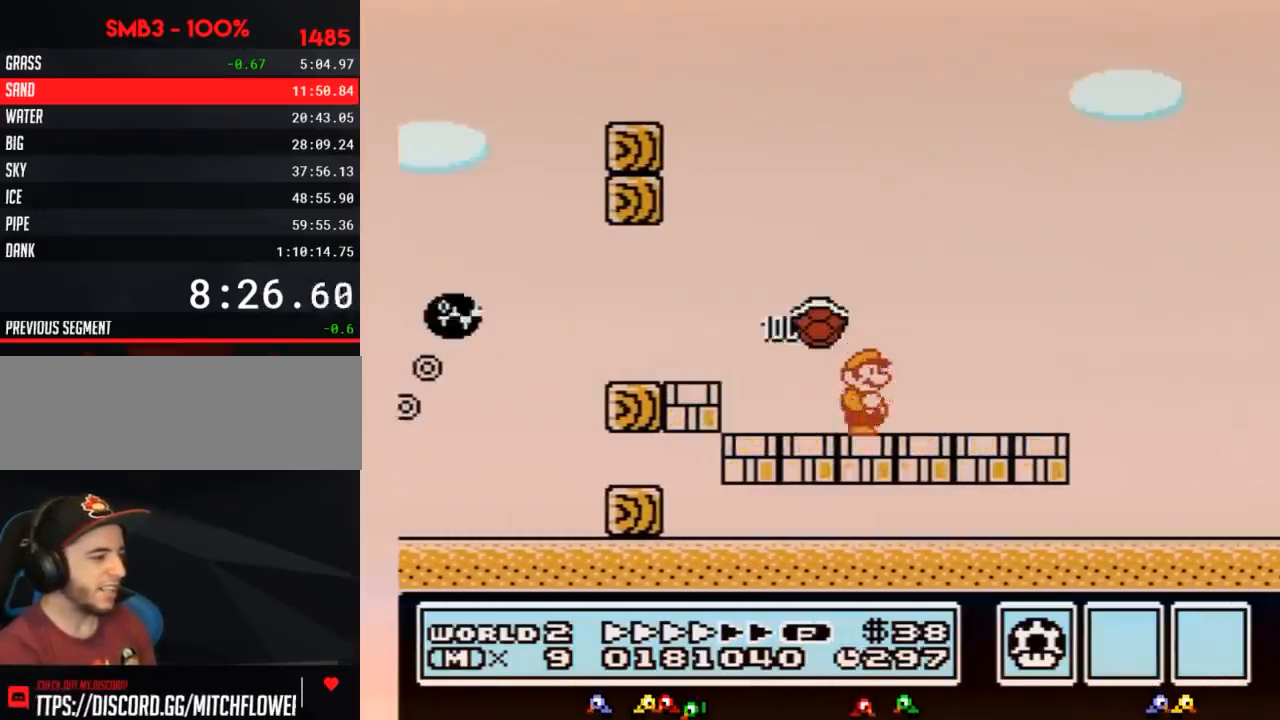
{"buttons": ["B", "DPAD_RIGHT"], "events": []}
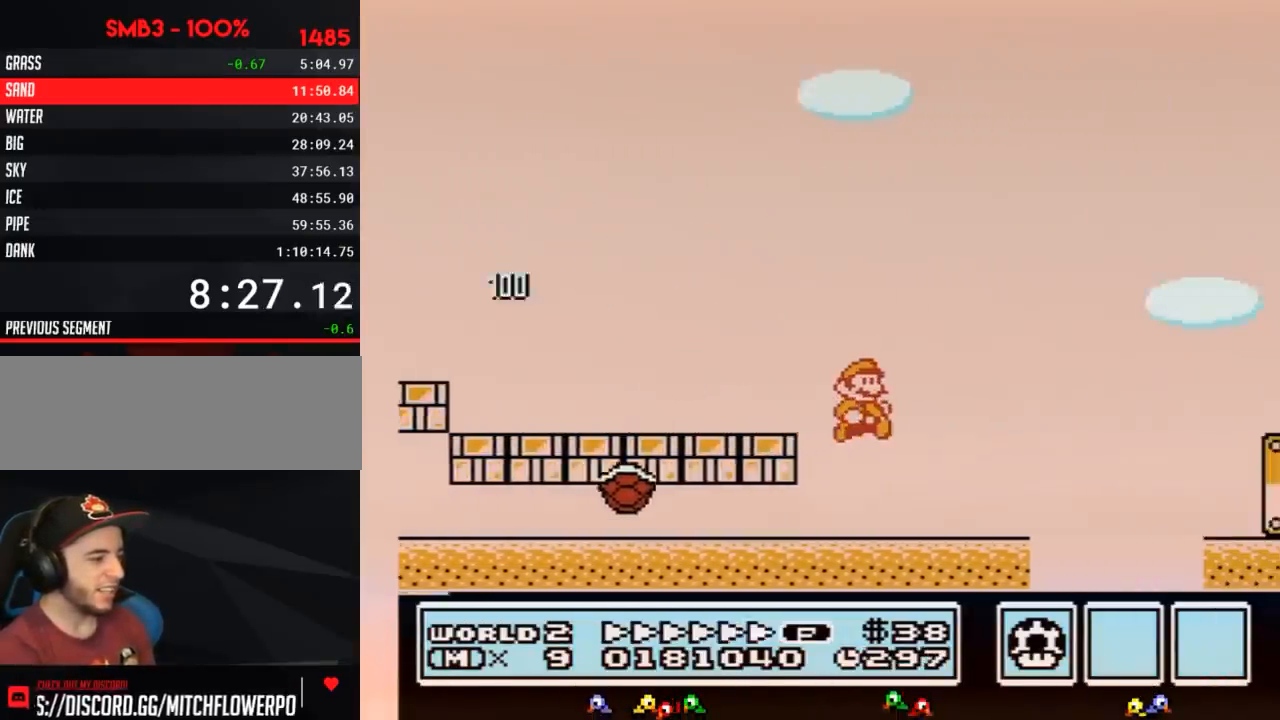
{"buttons": ["B", "DPAD_RIGHT"], "events": [[300, "A", "down"], [367, "A", "up"]]}
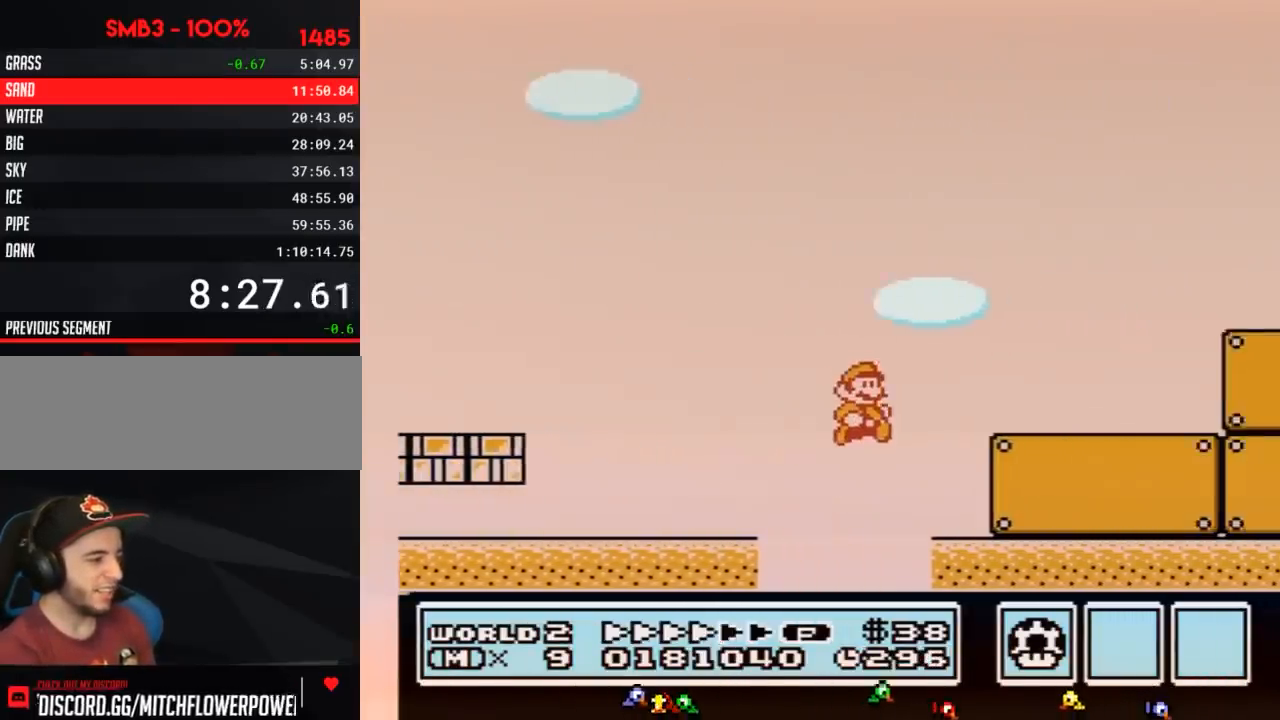
{"buttons": ["B", "DPAD_RIGHT"], "events": [[267, "B", "up"], [267, "DPAD_RIGHT", "up"], [300, "B", "down"], [300, "DPAD_RIGHT", "down"]]}
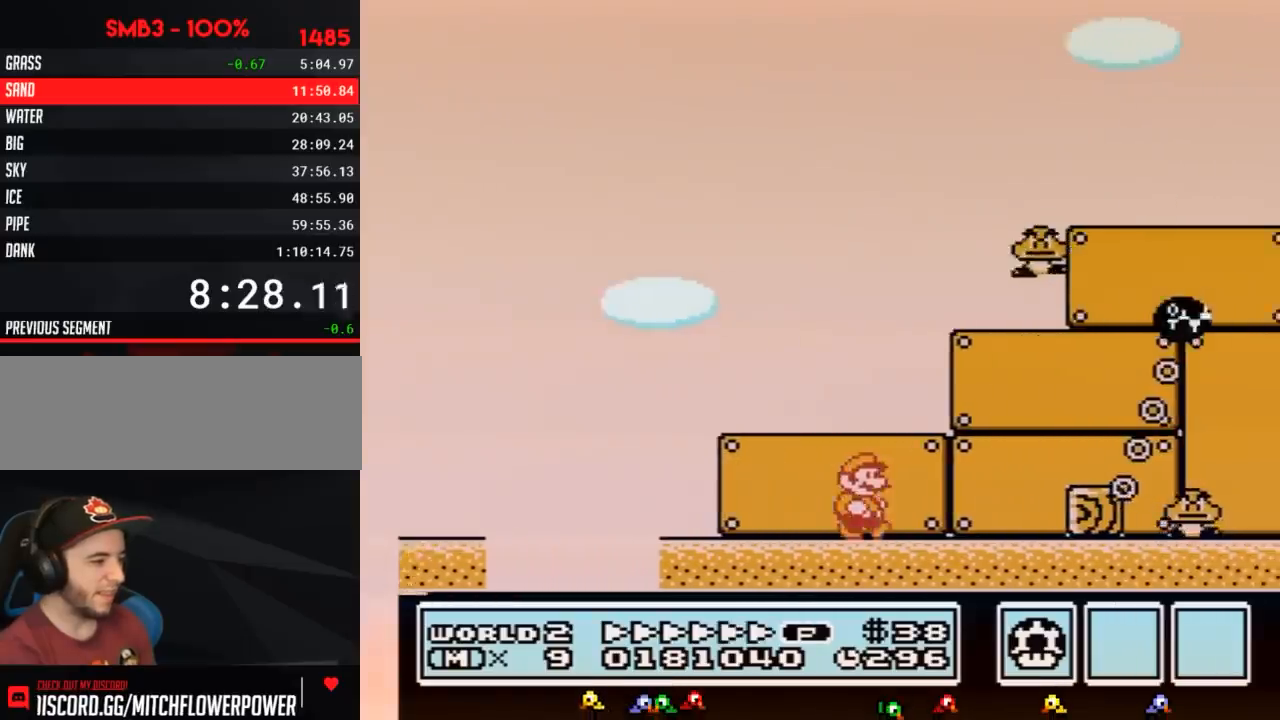
{"buttons": ["A", "B", "DPAD_RIGHT"], "events": [[250, "A", "down"], [283, "DPAD_DOWN", "down"], [300, "DPAD_DOWN", "up"], [300, "DPAD_LEFT", "down"], [300, "DPAD_RIGHT", "up"], [433, "DPAD_DOWN", "down"], [433, "DPAD_LEFT", "up"], [467, "DPAD_DOWN", "up"], [467, "DPAD_RIGHT", "down"]]}
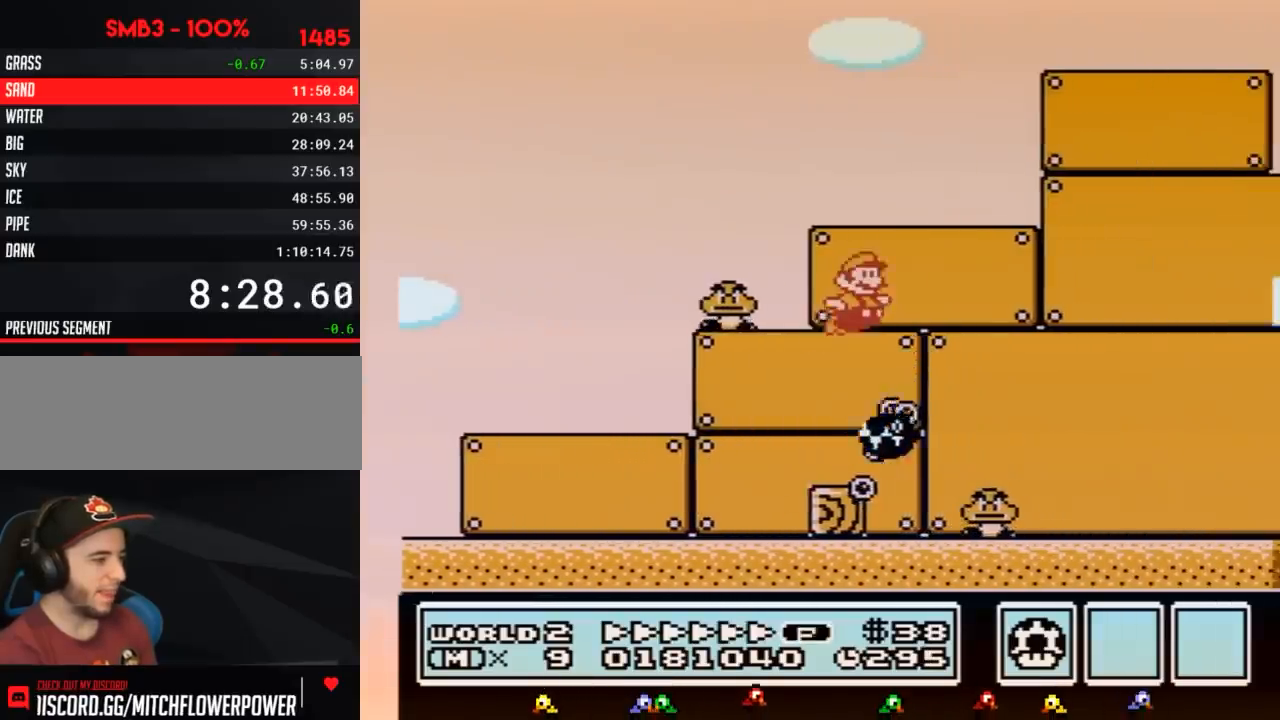
{"buttons": ["B", "DPAD_RIGHT"], "events": [[83, "A", "up"]]}
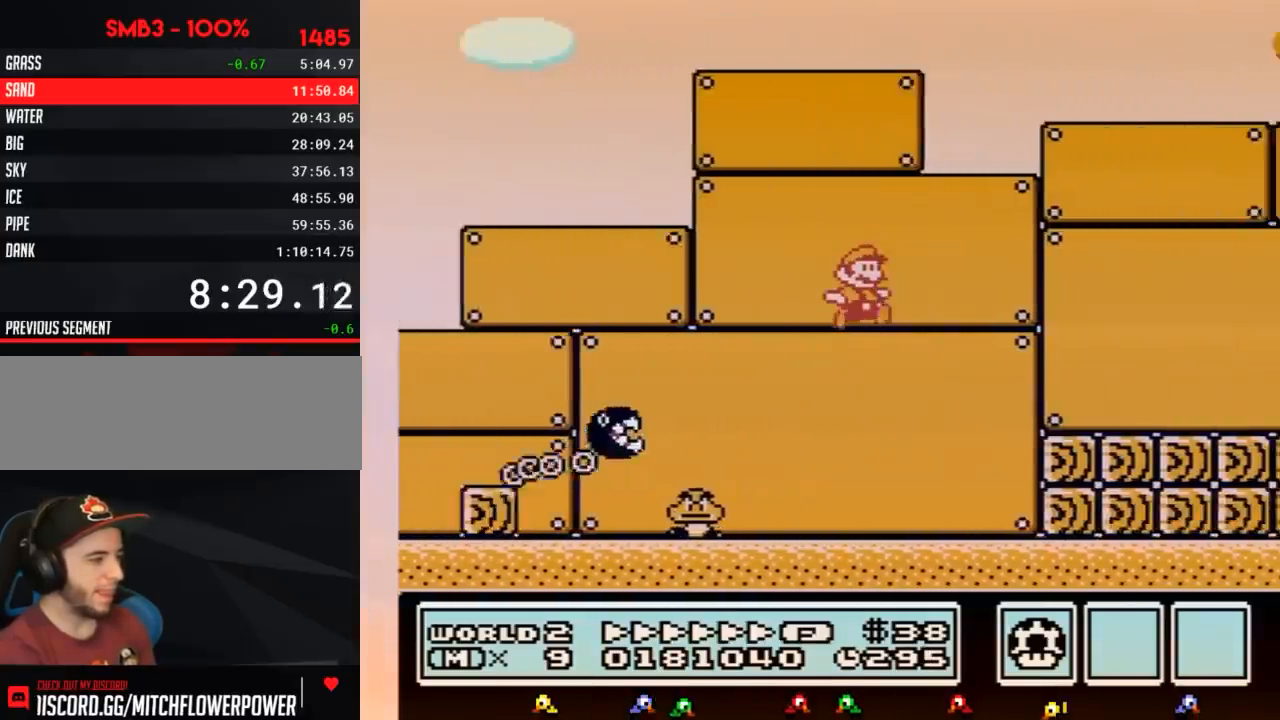
{"buttons": ["B", "DPAD_RIGHT"], "events": [[283, "A", "down"], [333, "A", "up"]]}
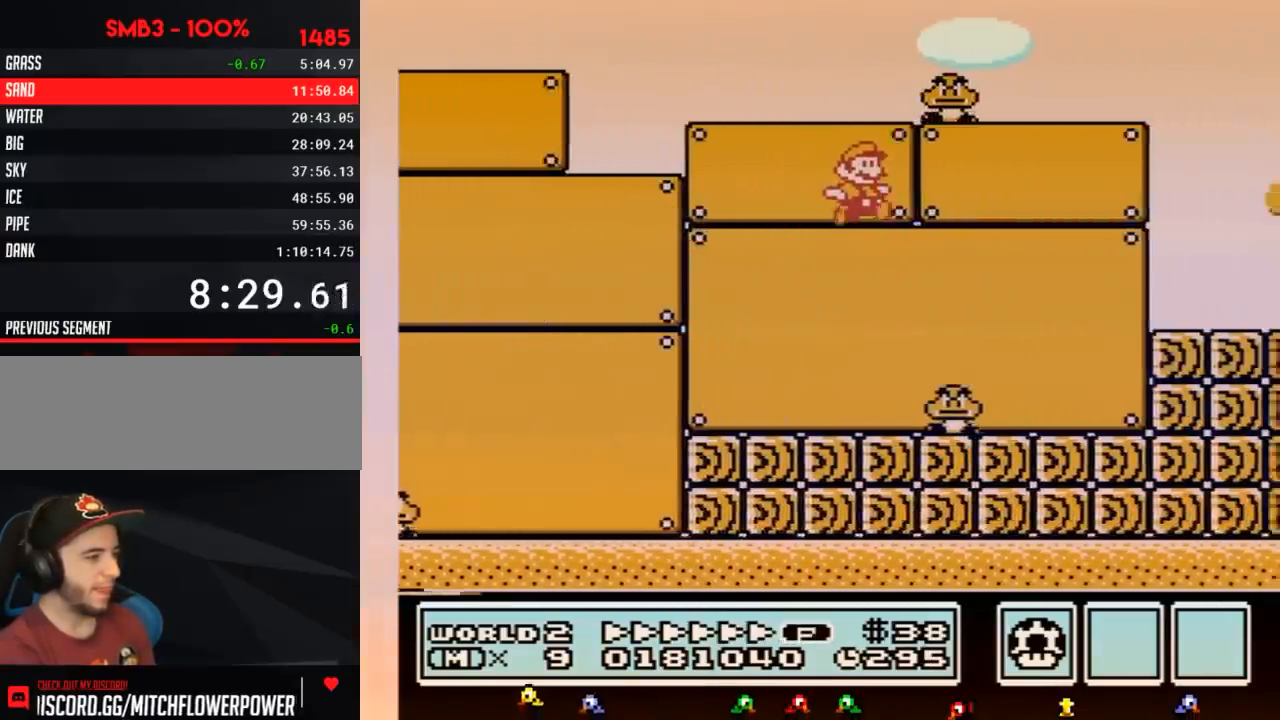
{"buttons": ["B", "DPAD_RIGHT"], "events": []}
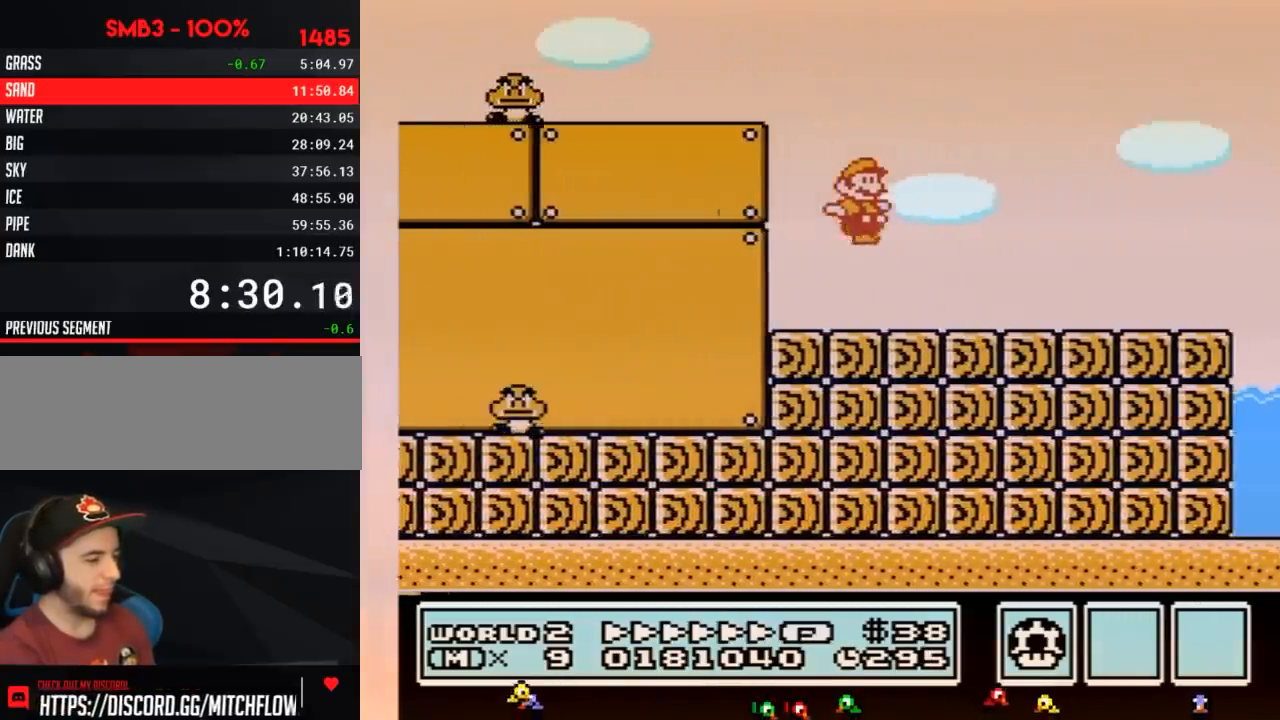
{"buttons": ["A", "B", "DPAD_RIGHT"], "events": [[283, "A", "down"]]}
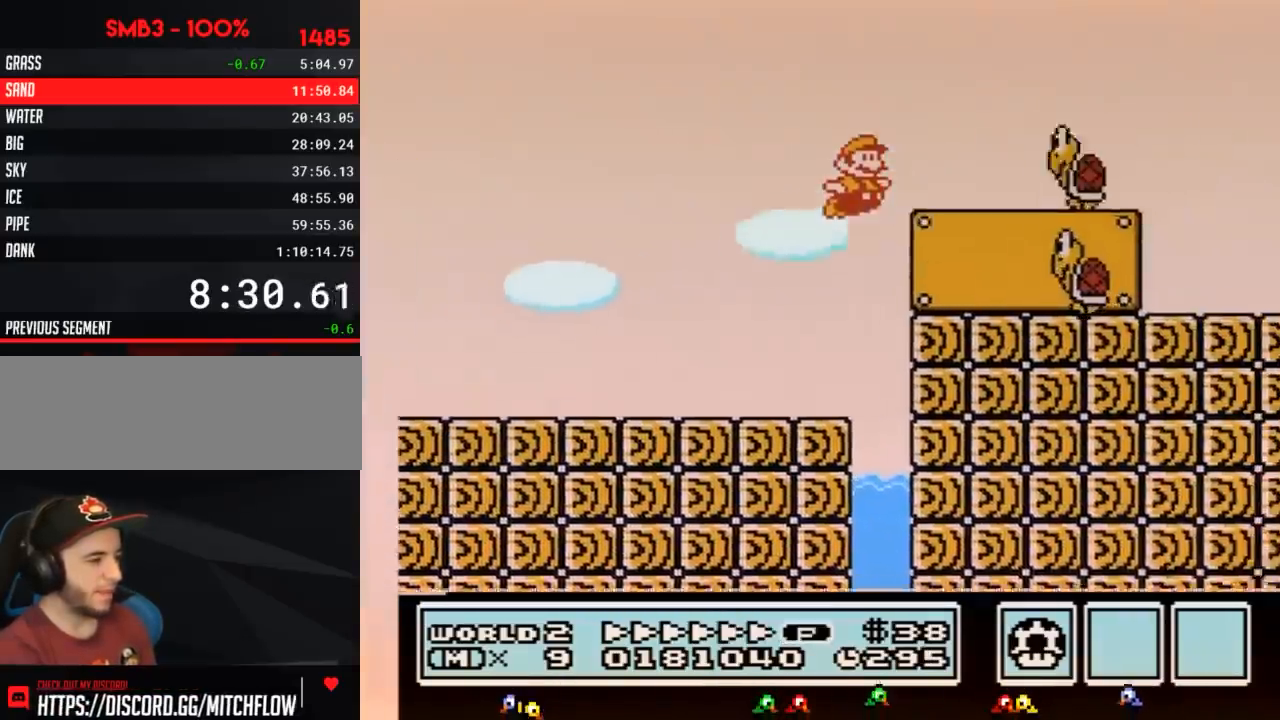
{"buttons": ["B", "DPAD_RIGHT"], "events": [[133, "B", "up"], [233, "B", "down"], [317, "A", "up"]]}
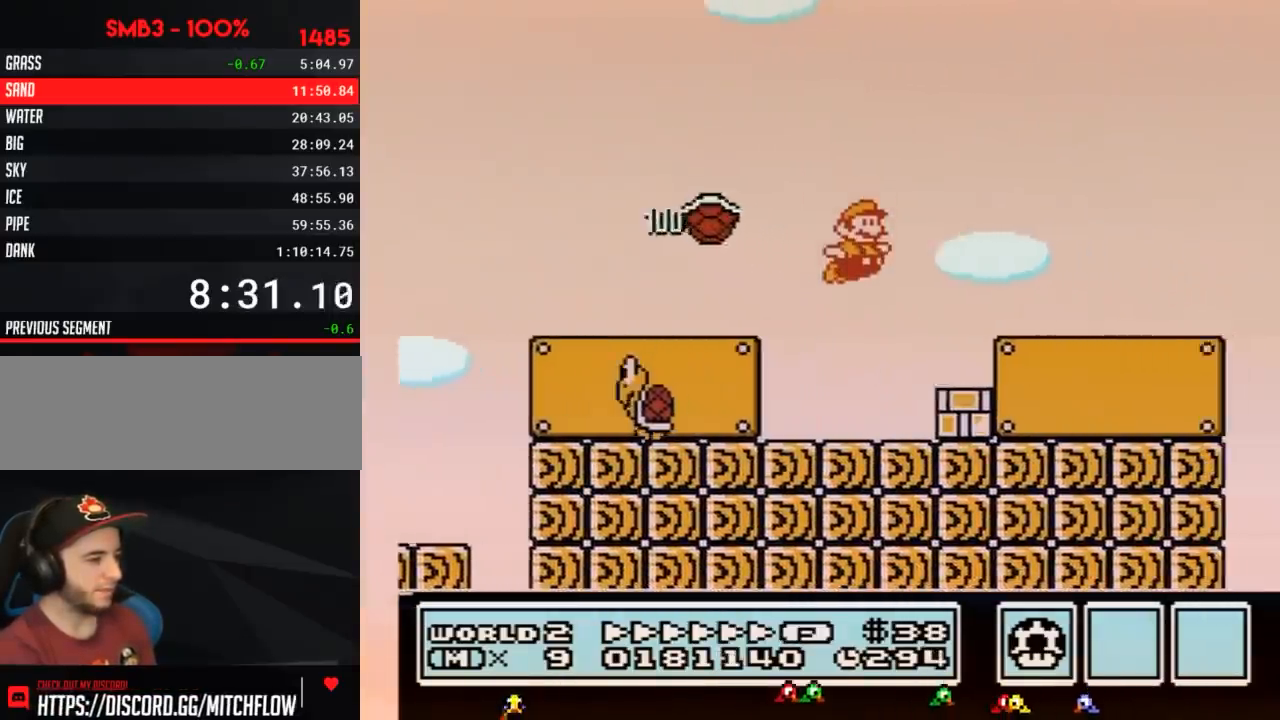
{"buttons": ["B", "DPAD_RIGHT"], "events": []}
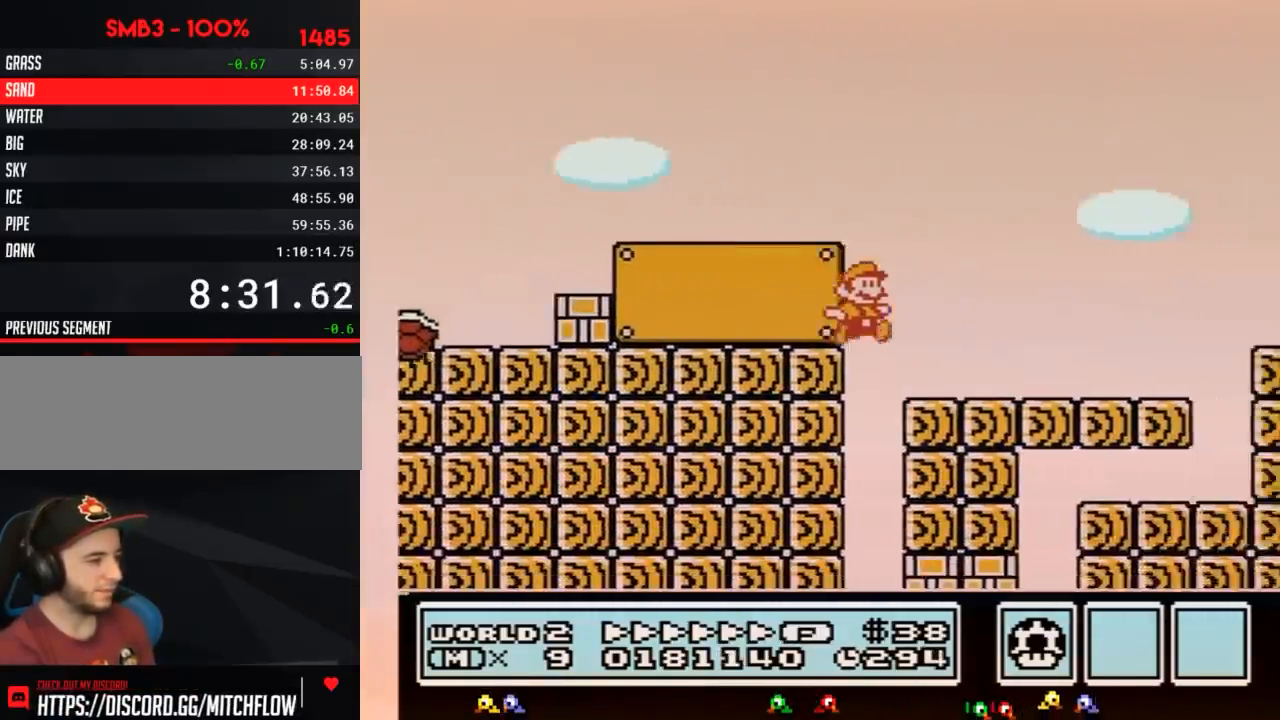
{"buttons": ["A", "DPAD_RIGHT"], "events": [[350, "A", "down"], [450, "B", "up"]]}
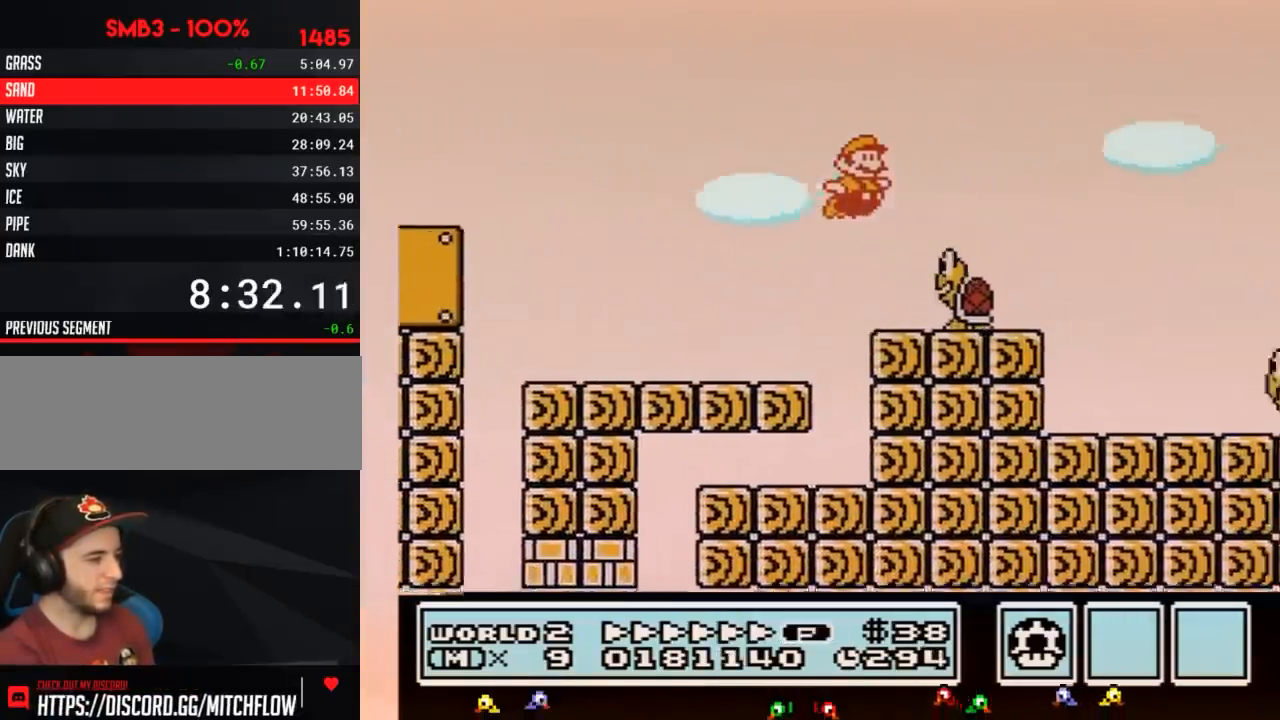
{"buttons": ["B", "DPAD_RIGHT"], "events": [[33, "B", "down"], [133, "B", "up"], [233, "B", "down"], [317, "B", "up"], [417, "B", "down"], [483, "A", "up"]]}
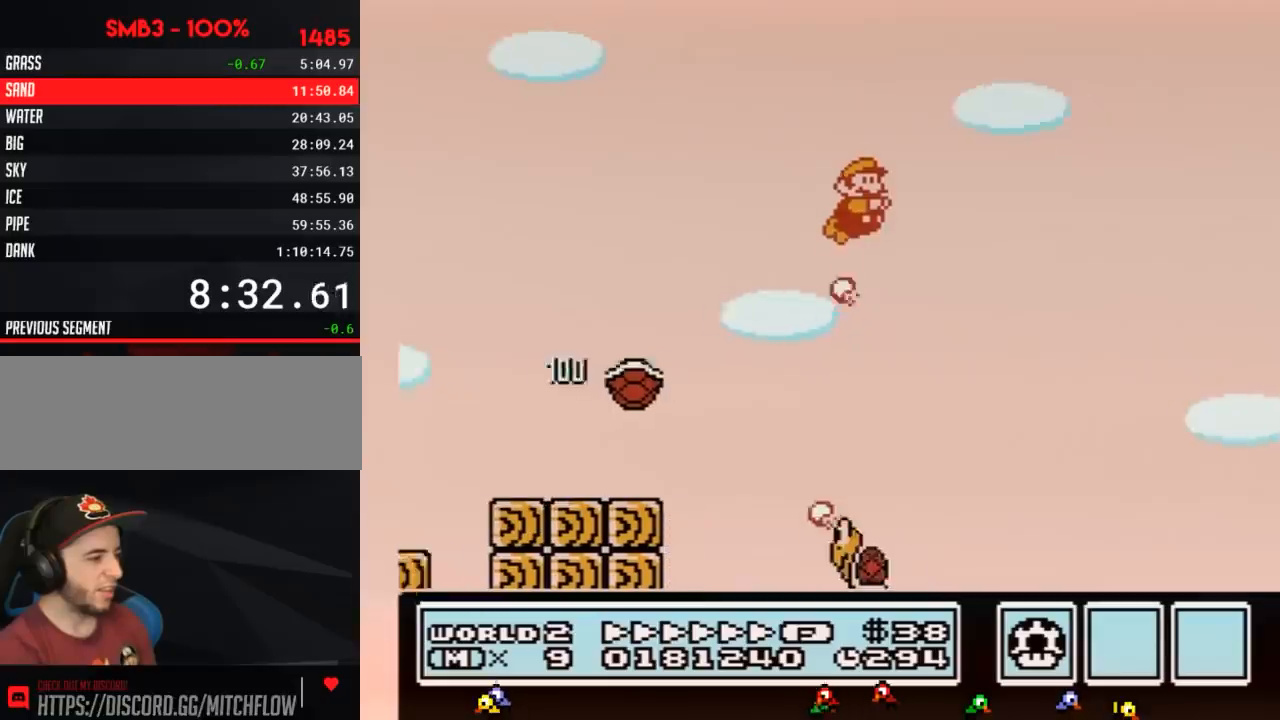
{"buttons": ["B", "DPAD_RIGHT"], "events": []}
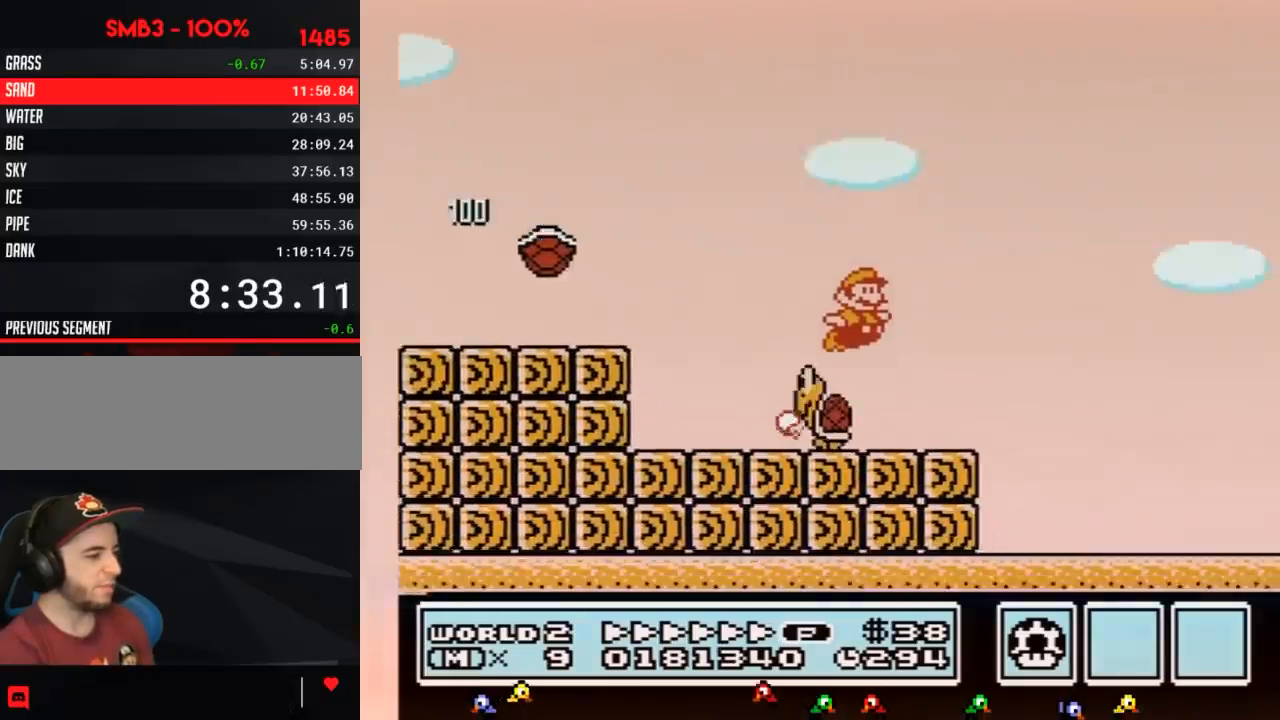
{"buttons": ["B", "DPAD_RIGHT"], "events": []}